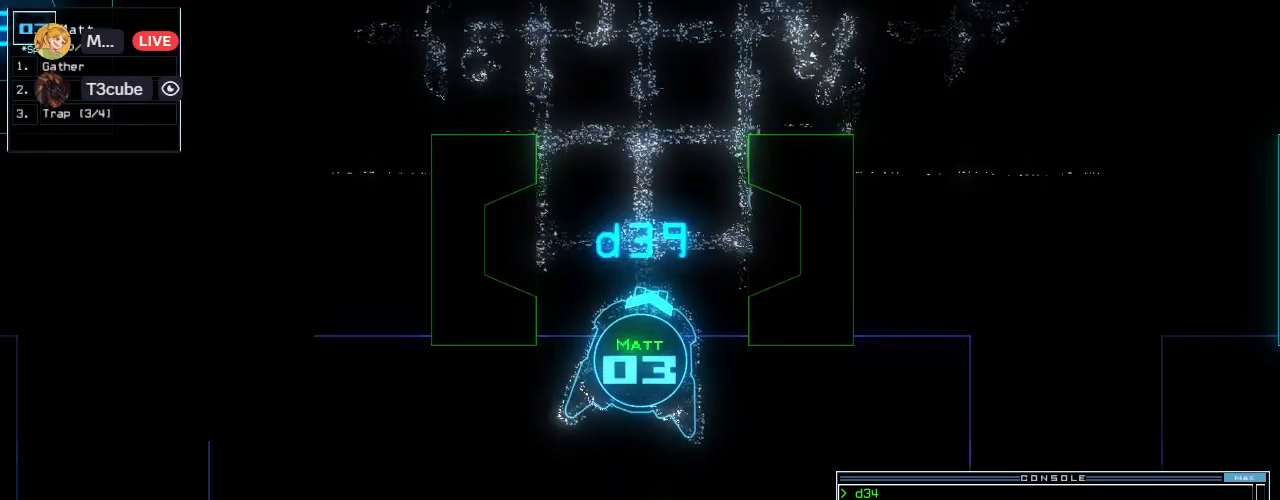
Gameplay with keyboard; each line is a JSON object with the keys held at the frame after it. "events" lists presses ("down") and releases ("up") of ".", "0", "1", "2", "3", "4", "5", "6", "7", "8", "9", "a", "b", "backspace", "c", "caps_lock", "comma", "ctrl_l", "ctrl_r", "d", "down", "e", "equals", "escape", "f", "f8", "g", "h", "i", "j", "k", "l", "left", "m", "minus", "n", "o", "p", "q", "quote", "r", "return", "right", "s", "semicolon", "shift_l", "shift_r", "space", "tab", "tilde", "u", "up", "v", "w", "x", "y" and "z" between this image and that frame as [ms after this image, input, new state], when the widget could be followed in between. No other keys are recorded. Mouse input is not recorded. Not read: t.
{"keys": [], "events": []}
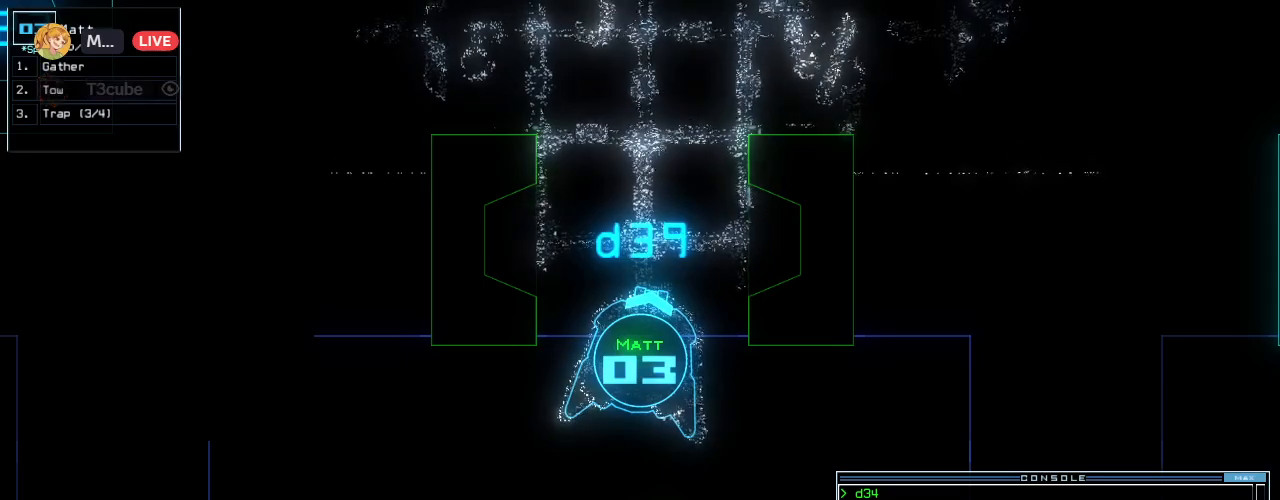
{"keys": [], "events": []}
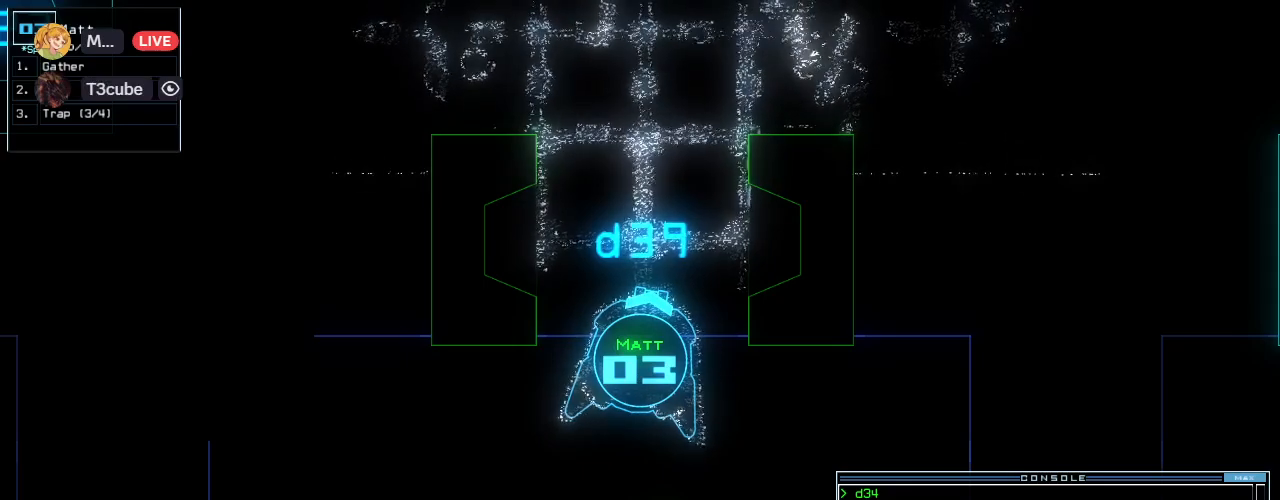
{"keys": [], "events": []}
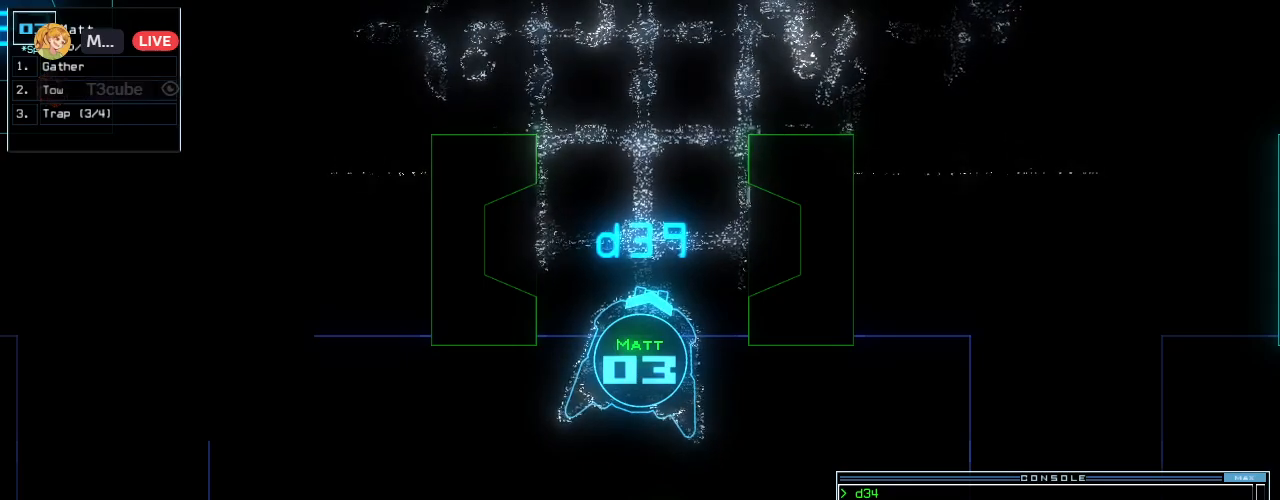
{"keys": ["up"], "events": [[340, "up", "down"]]}
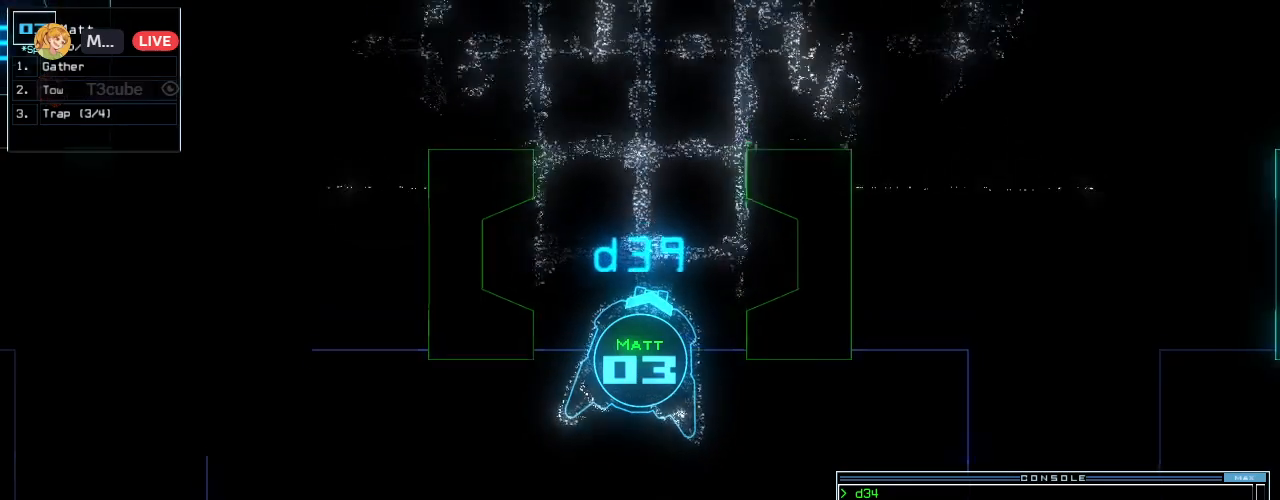
{"keys": [], "events": [[140, "up", "up"]]}
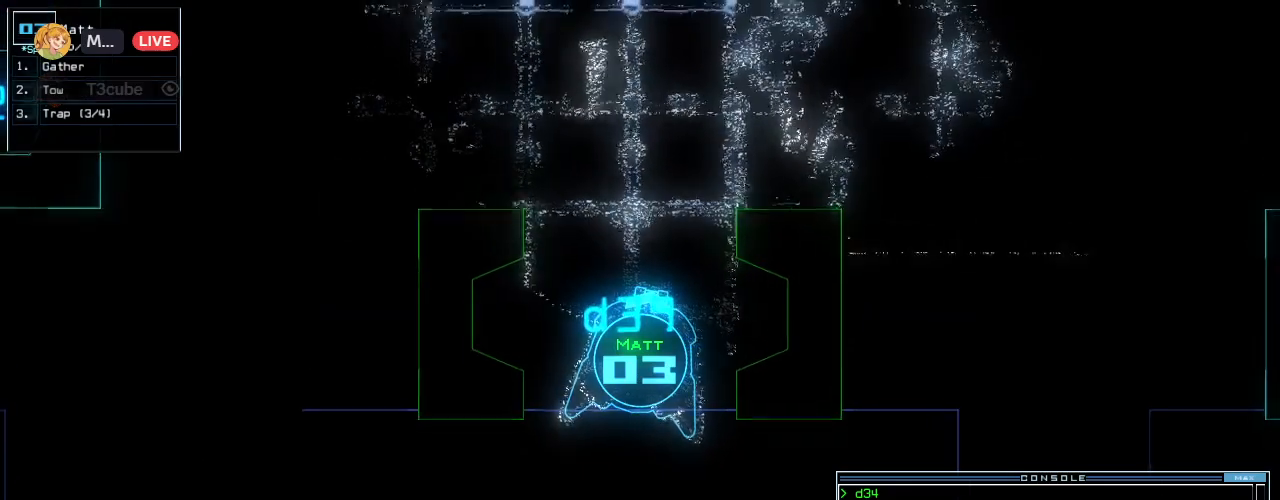
{"keys": ["right"], "events": [[140, "up", "down"], [320, "up", "up"], [440, "right", "down"]]}
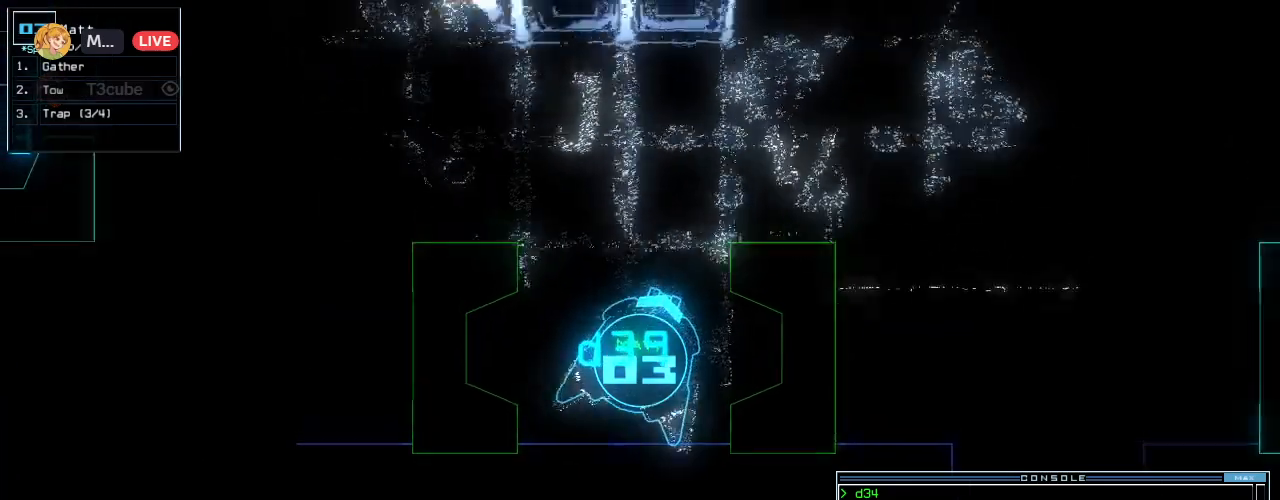
{"keys": [], "events": [[20, "right", "up"]]}
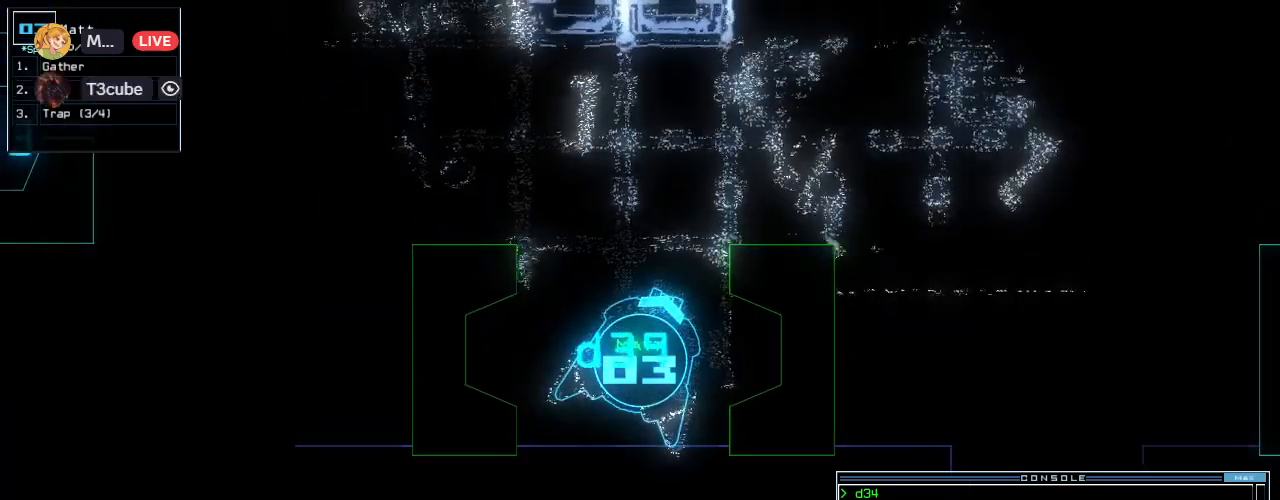
{"keys": [], "events": []}
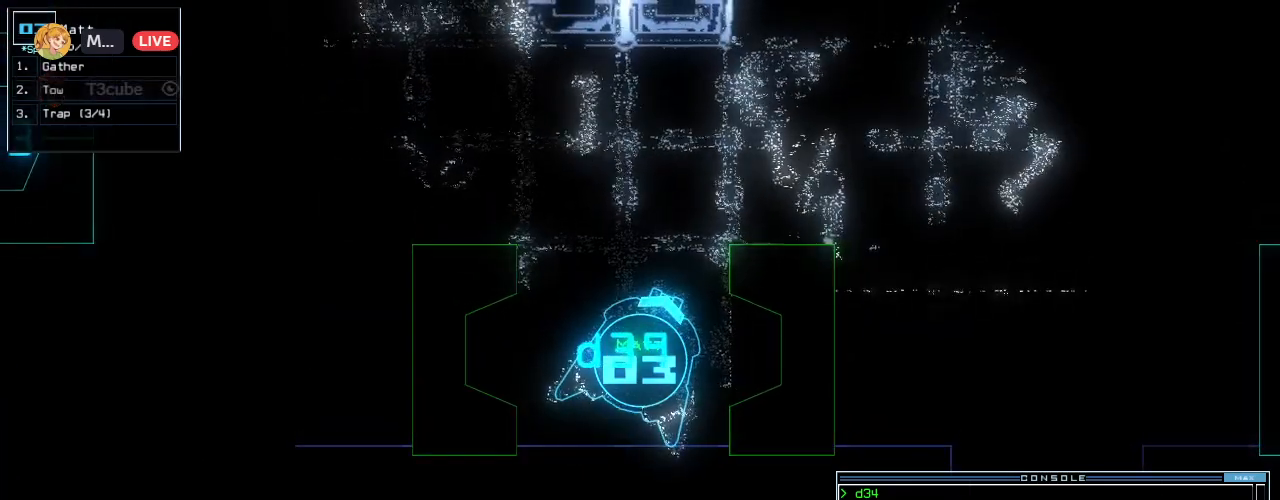
{"keys": ["down"], "events": [[480, "down", "down"]]}
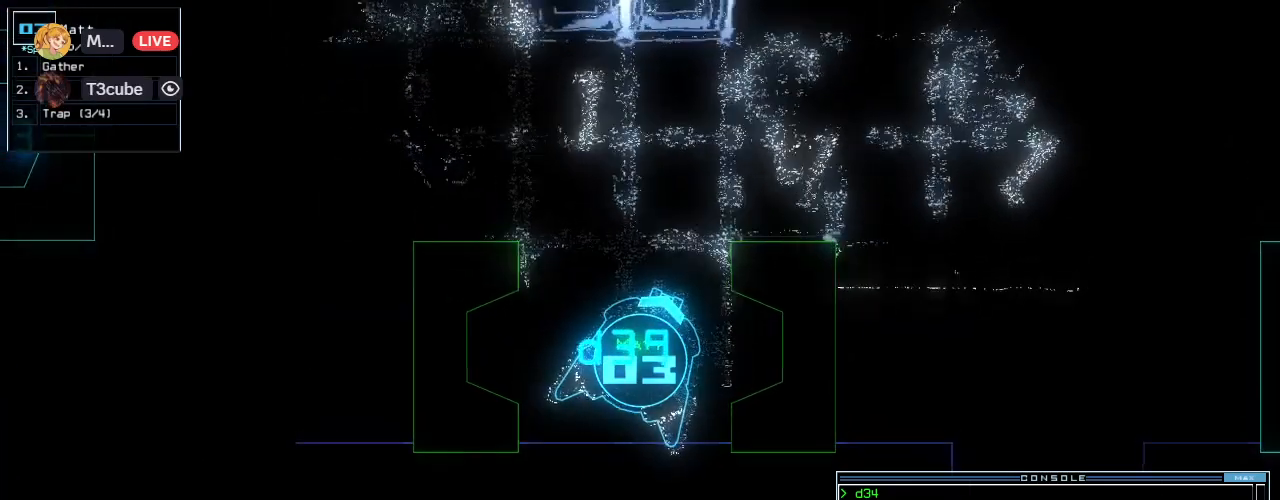
{"keys": [], "events": [[120, "left", "down"], [140, "down", "up"], [220, "left", "up"]]}